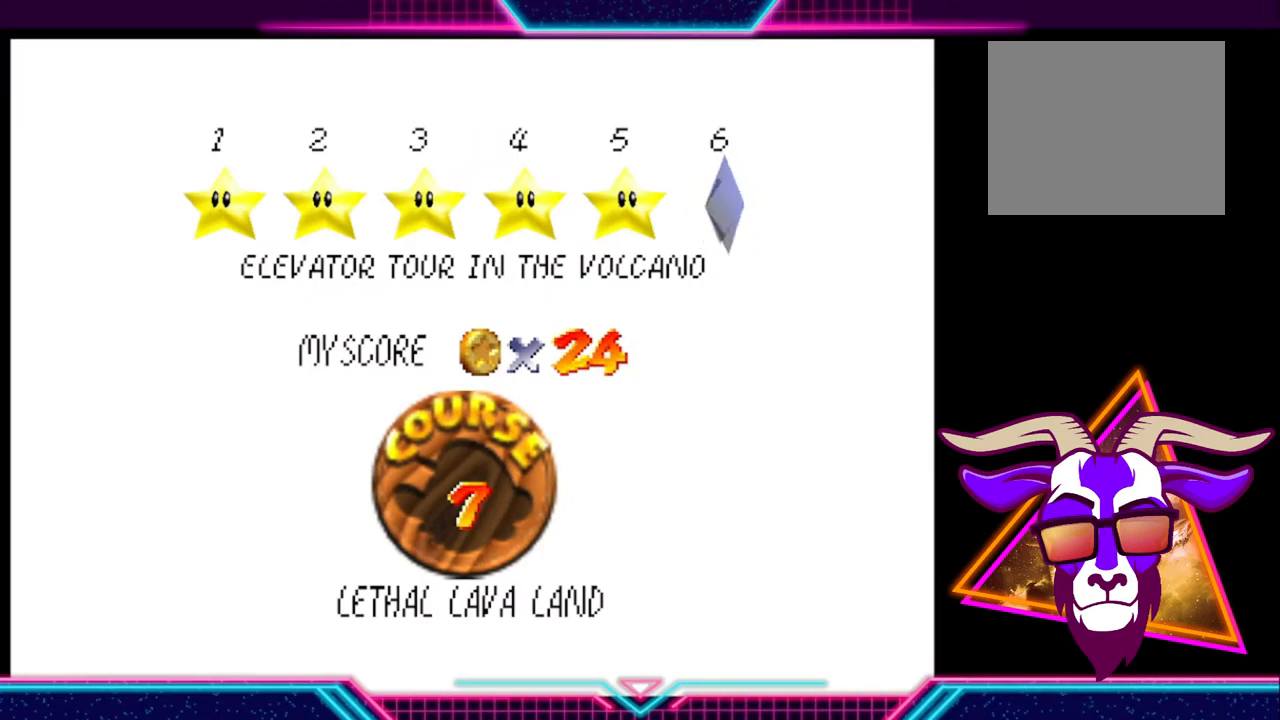
Gameplay with a controller (Xbox layout); each line is a JSON object with the inputs held at the frame after it. "events" lists button and stick changes between this image and that frame as [ms after this image, input, new state], when the widget could be followed in between. Not read: R3.
{"buttons": ["A"], "left_stick": "center", "right_stick": "center", "events": [[467, "A", "down"]]}
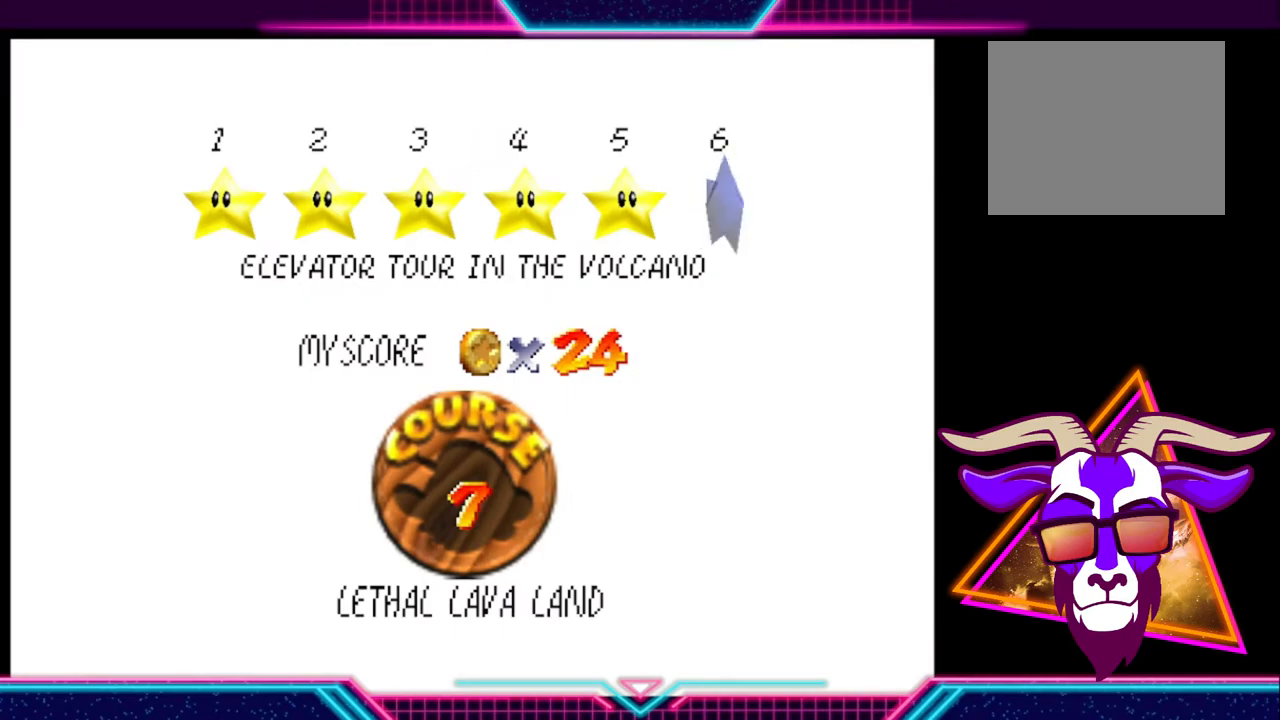
{"buttons": [], "left_stick": "center", "right_stick": "center", "events": [[100, "A", "up"]]}
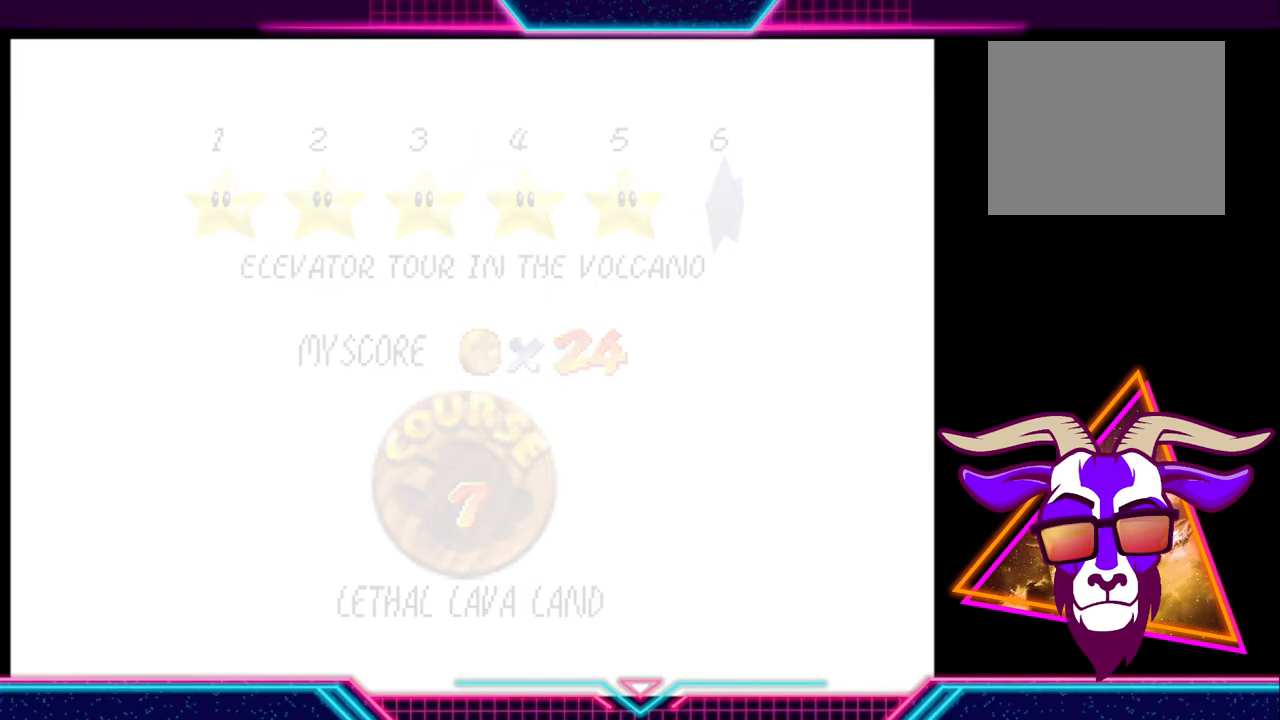
{"buttons": [], "left_stick": "center", "right_stick": "center", "events": []}
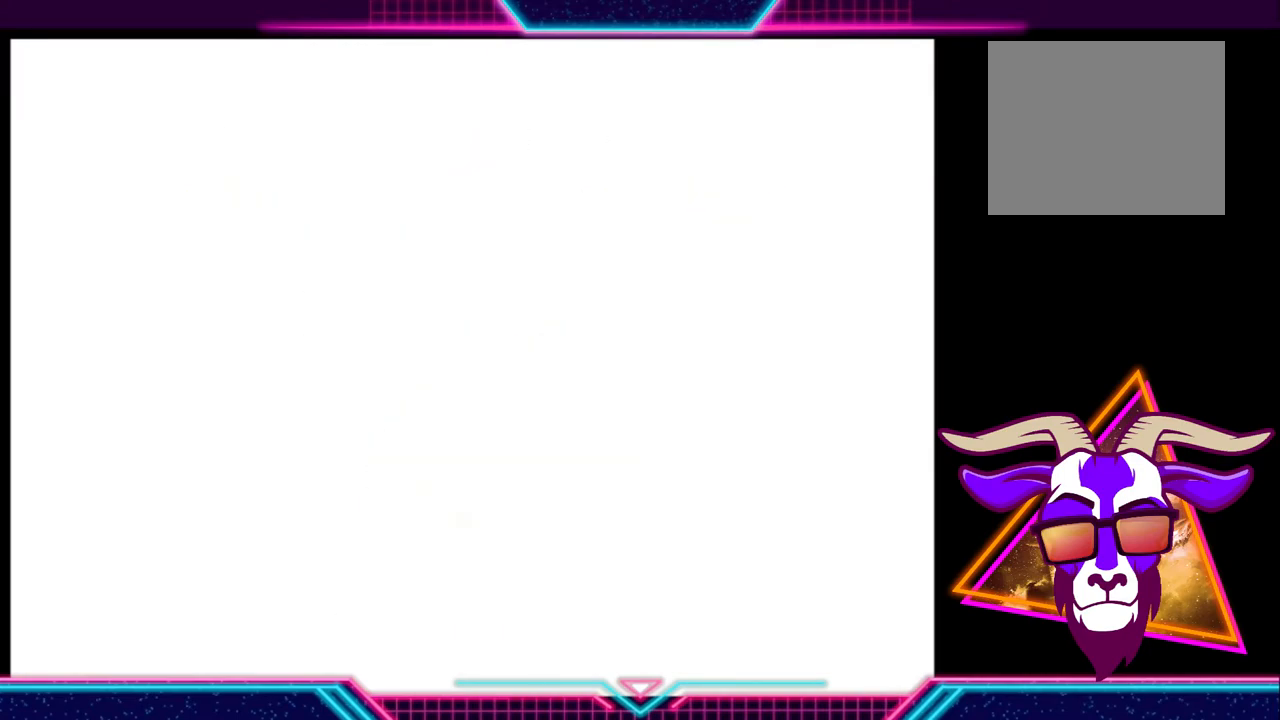
{"buttons": [], "left_stick": "center", "right_stick": "center", "events": []}
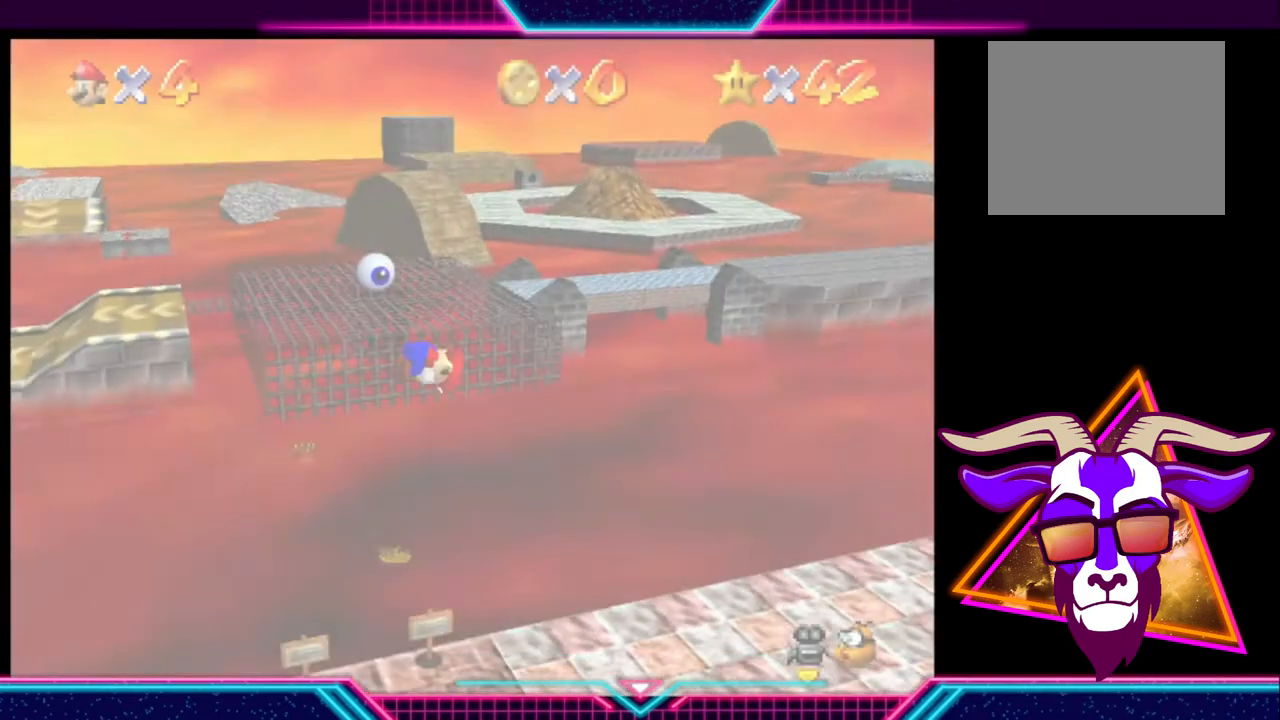
{"buttons": [], "left_stick": "right", "right_stick": "center", "events": [[467, "left_stick", "right"]]}
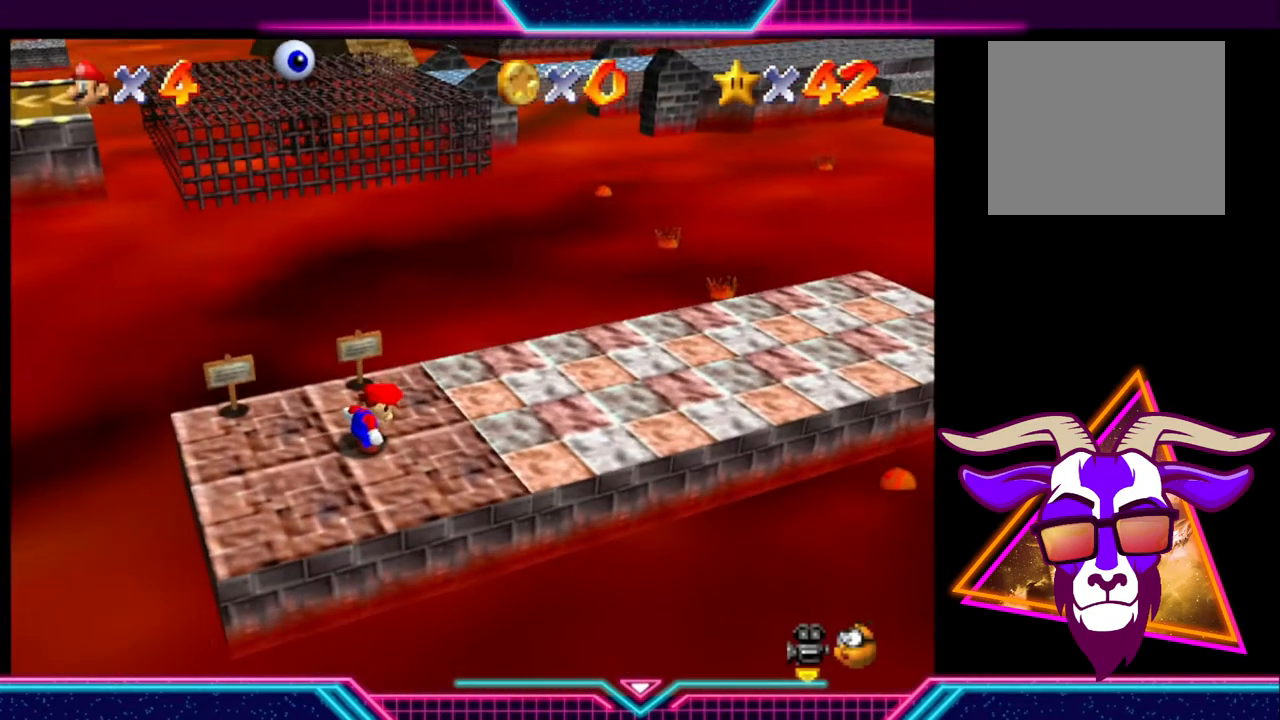
{"buttons": [], "left_stick": "right", "right_stick": "center", "events": []}
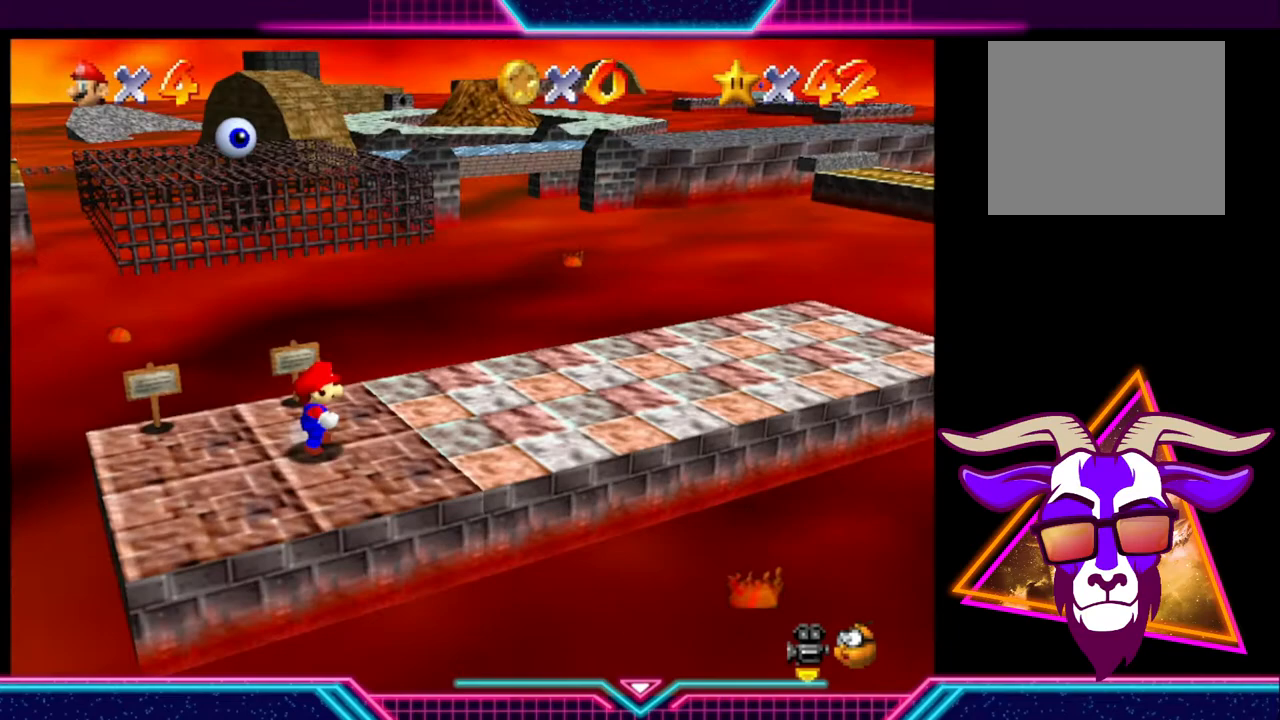
{"buttons": [], "left_stick": "right", "right_stick": "center", "events": []}
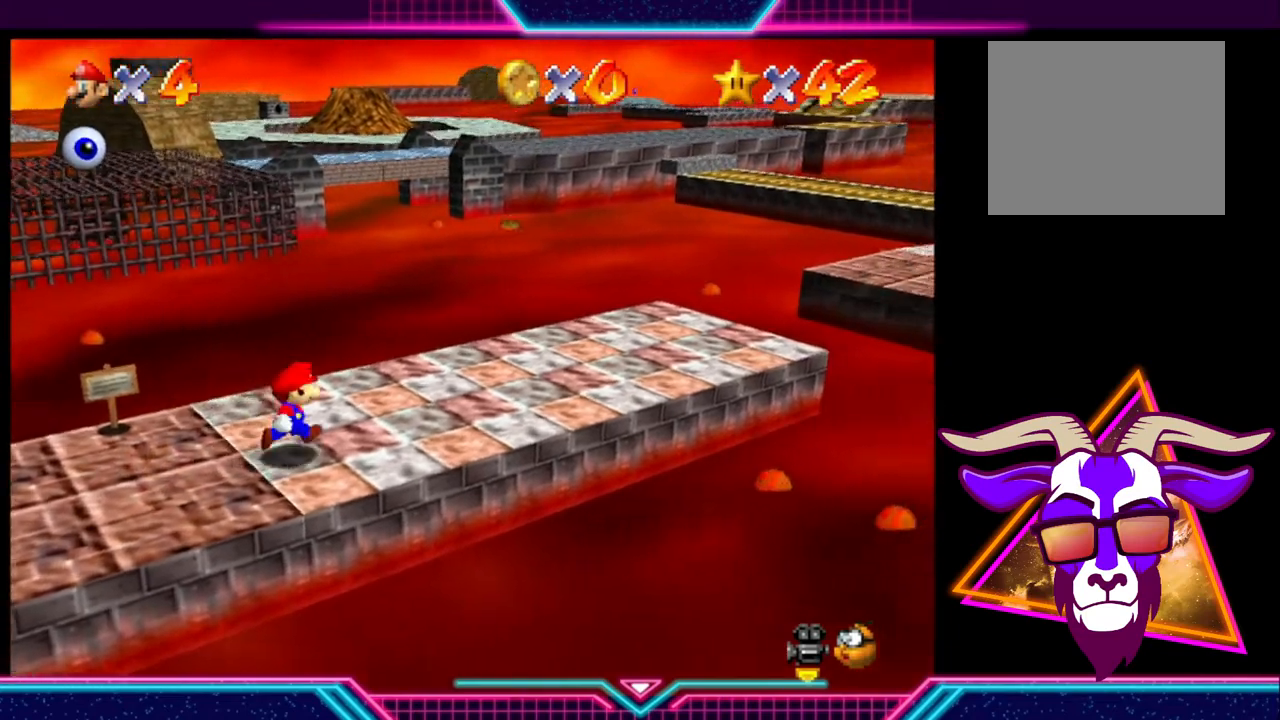
{"buttons": [], "left_stick": "up-right", "right_stick": "center", "events": [[133, "left_stick", "up-right"]]}
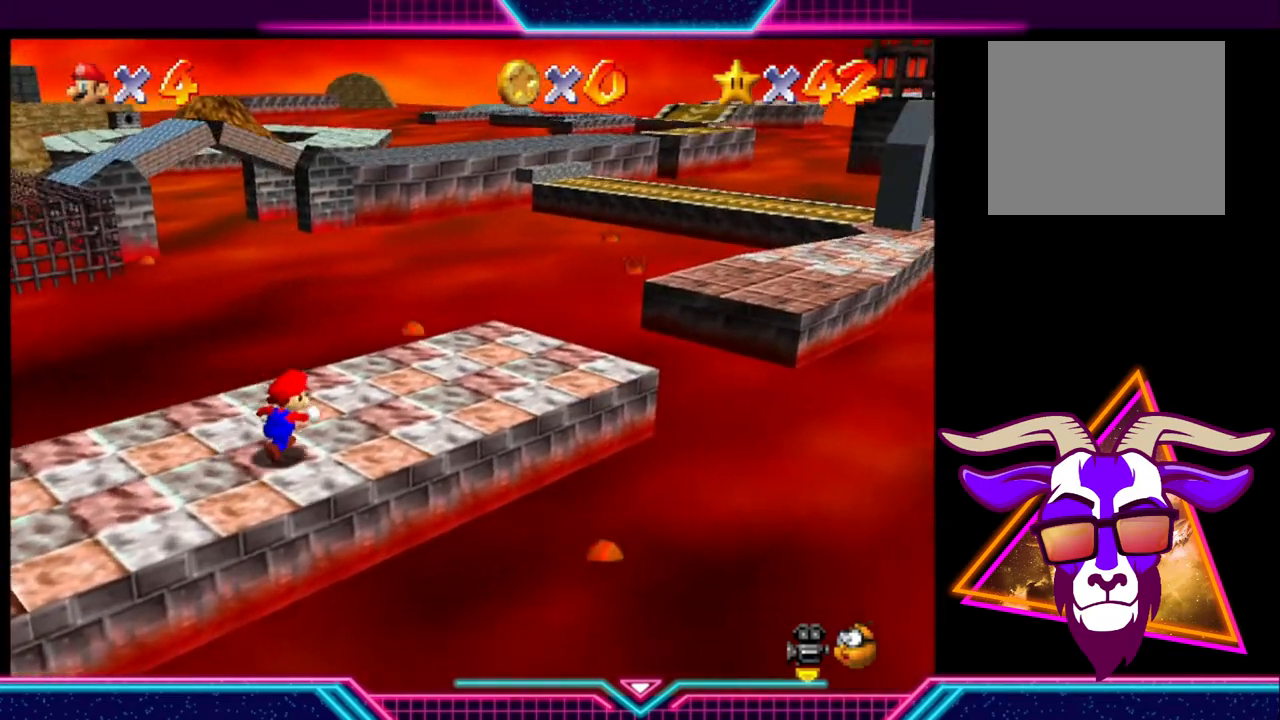
{"buttons": [], "left_stick": "up-right", "right_stick": "center", "events": []}
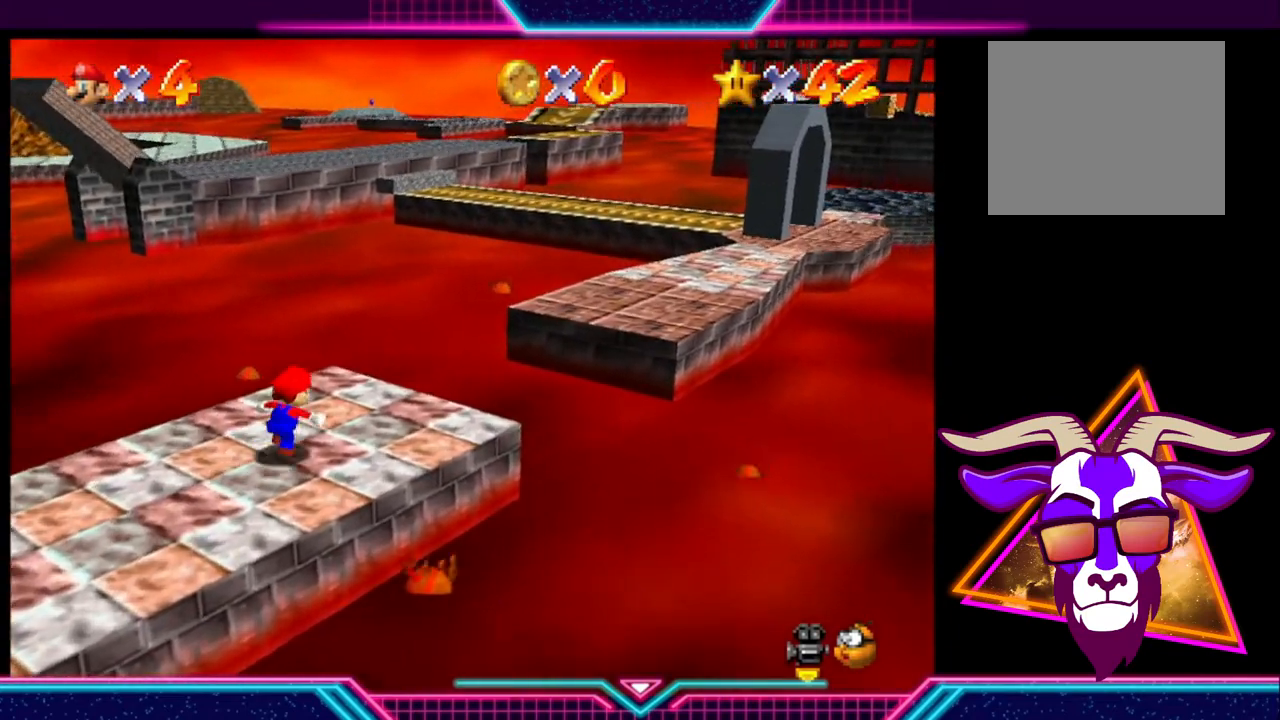
{"buttons": ["A"], "left_stick": "up-right", "right_stick": "center", "events": [[267, "A", "down"]]}
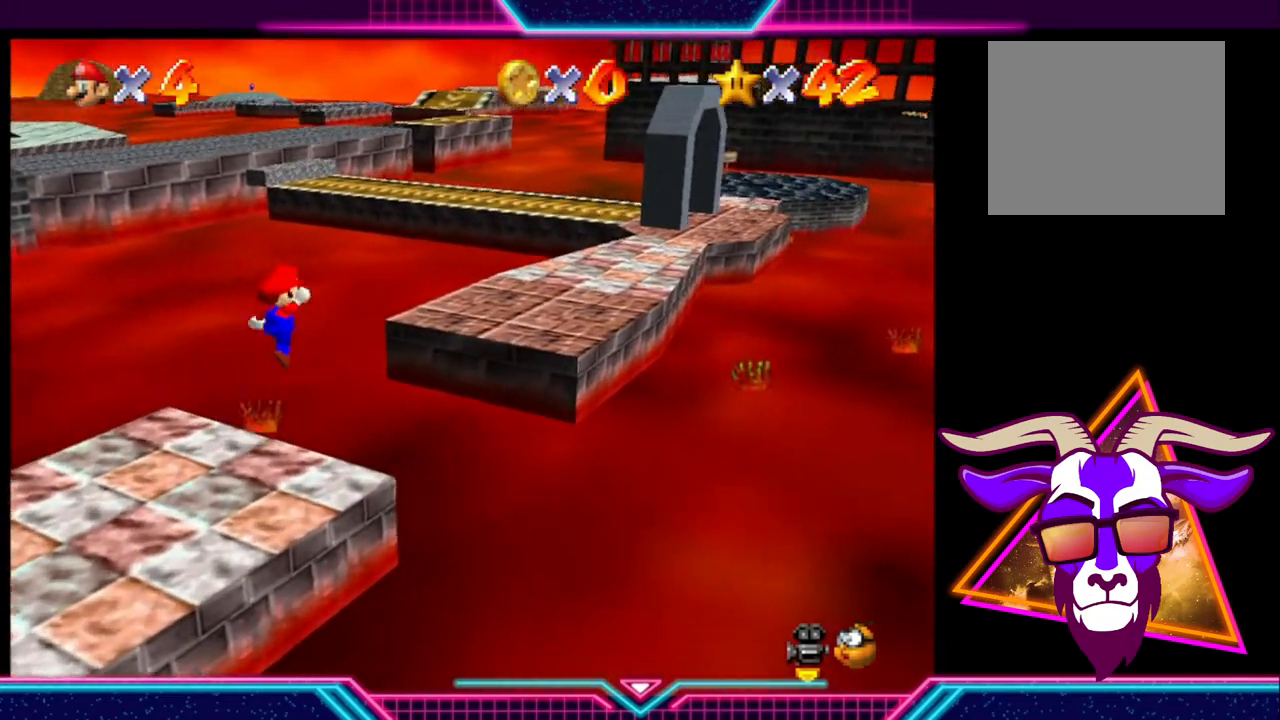
{"buttons": [], "left_stick": "up-right", "right_stick": "center", "events": [[500, "A", "up"]]}
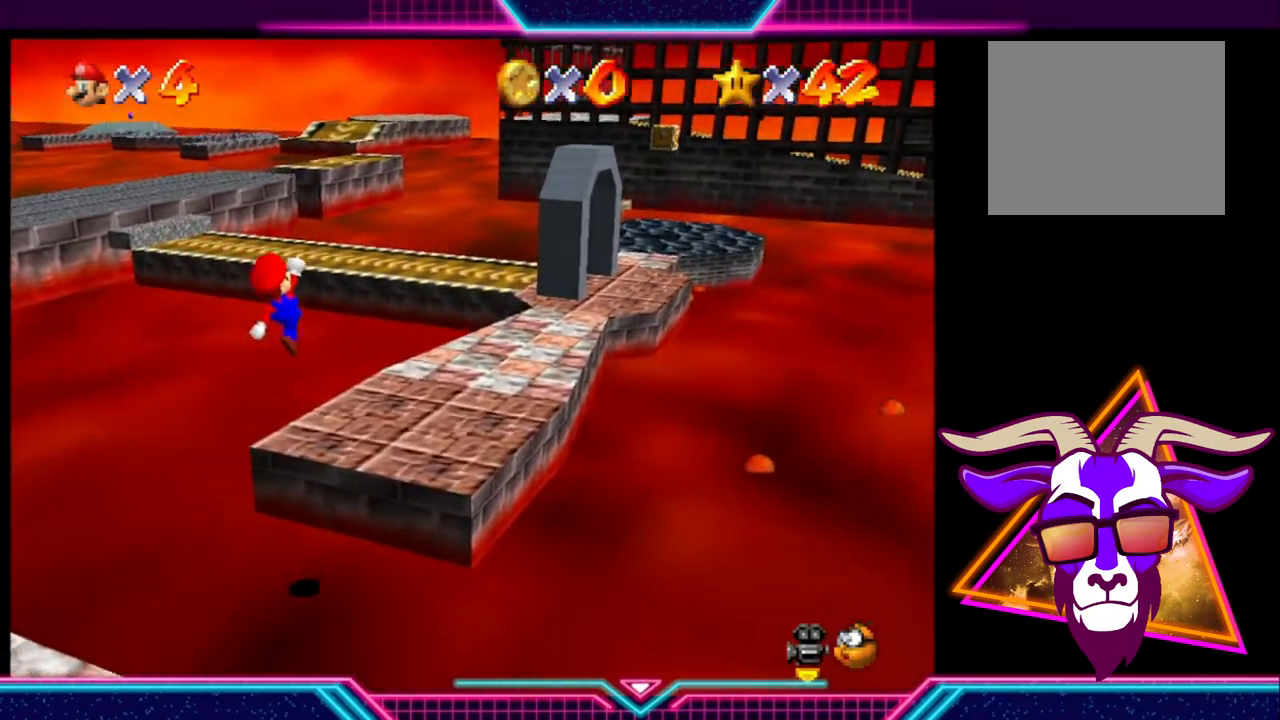
{"buttons": [], "left_stick": "up-right", "right_stick": "center", "events": []}
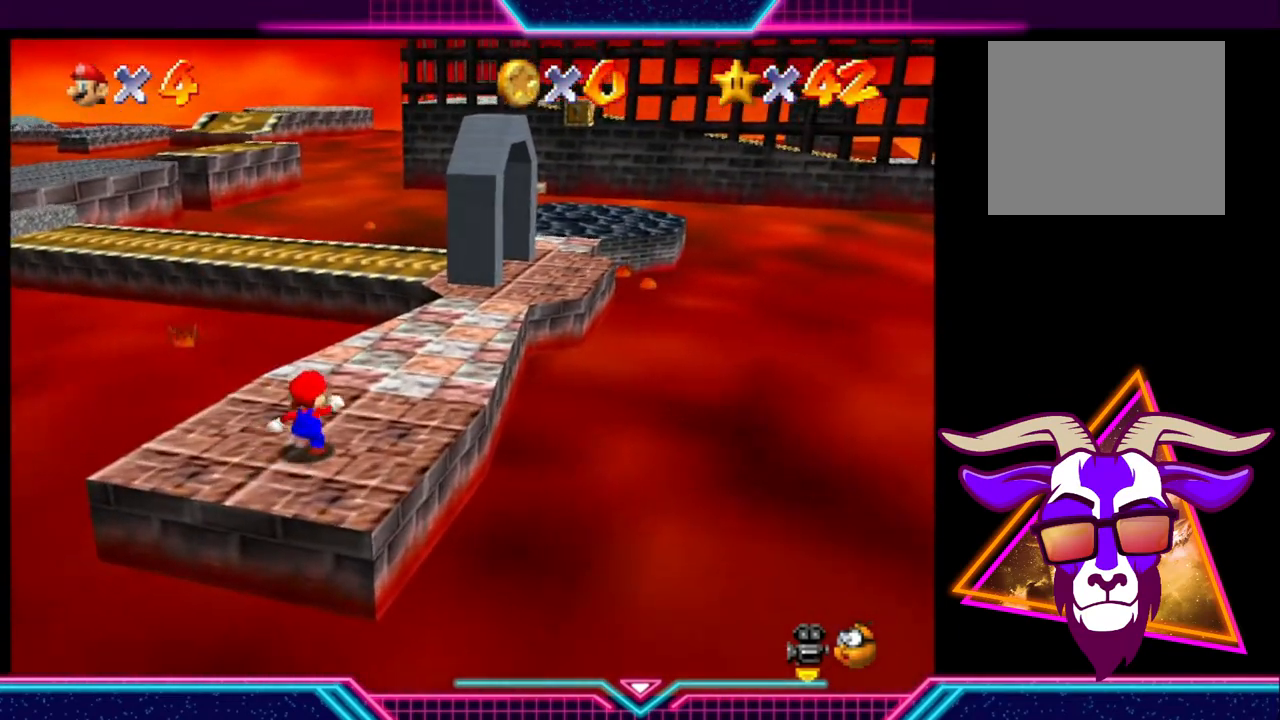
{"buttons": [], "left_stick": "up-right", "right_stick": "center", "events": []}
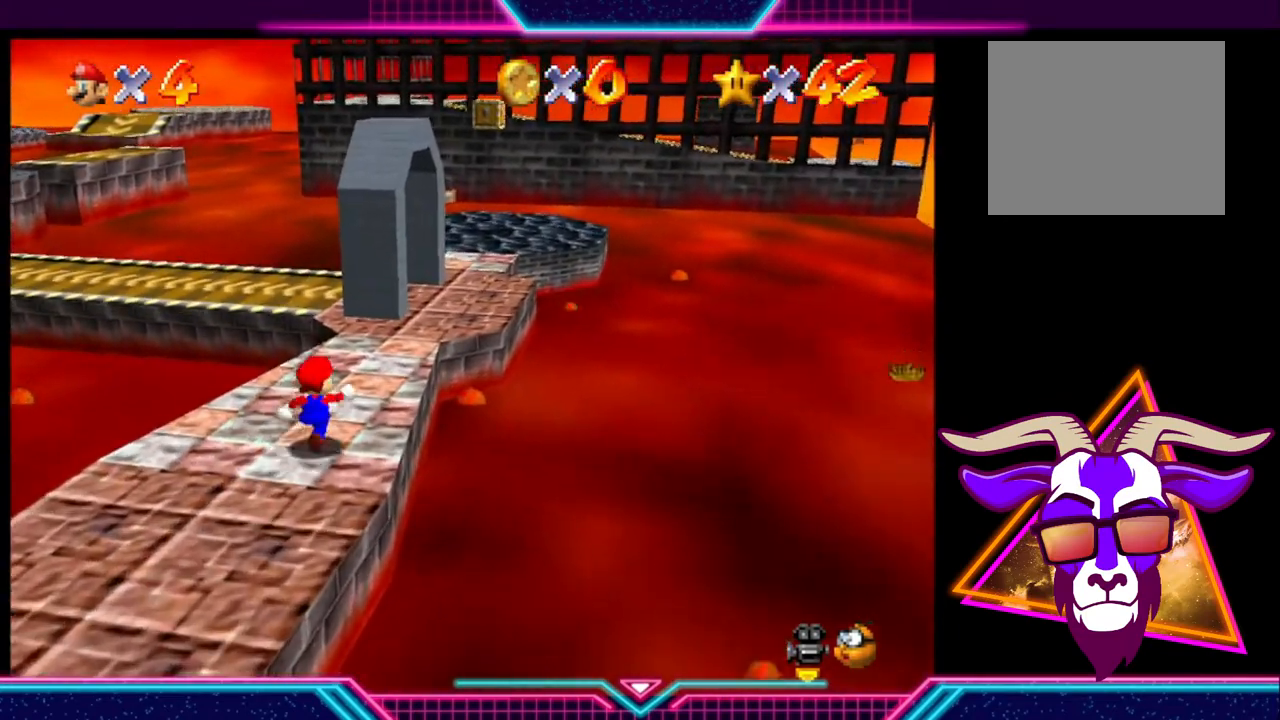
{"buttons": [], "left_stick": "up-right", "right_stick": "center", "events": []}
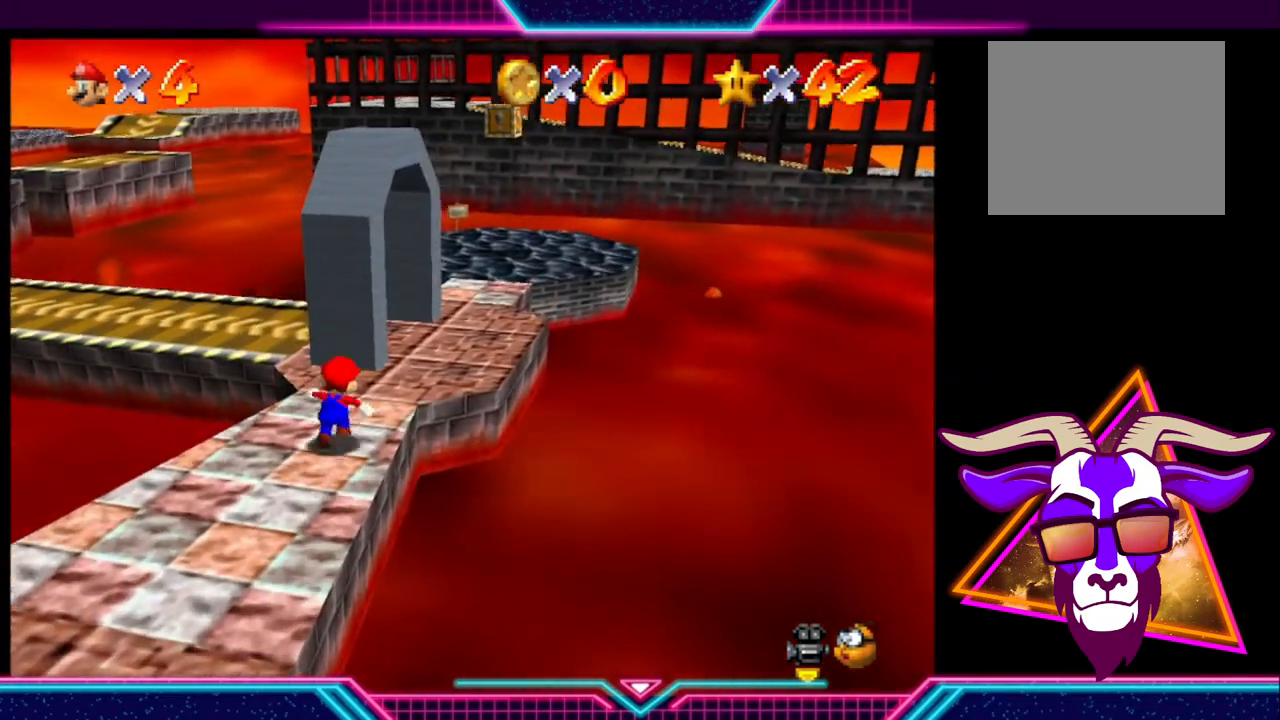
{"buttons": [], "left_stick": "up-left", "right_stick": "center", "events": [[300, "left_stick", "up"], [500, "left_stick", "up-left"]]}
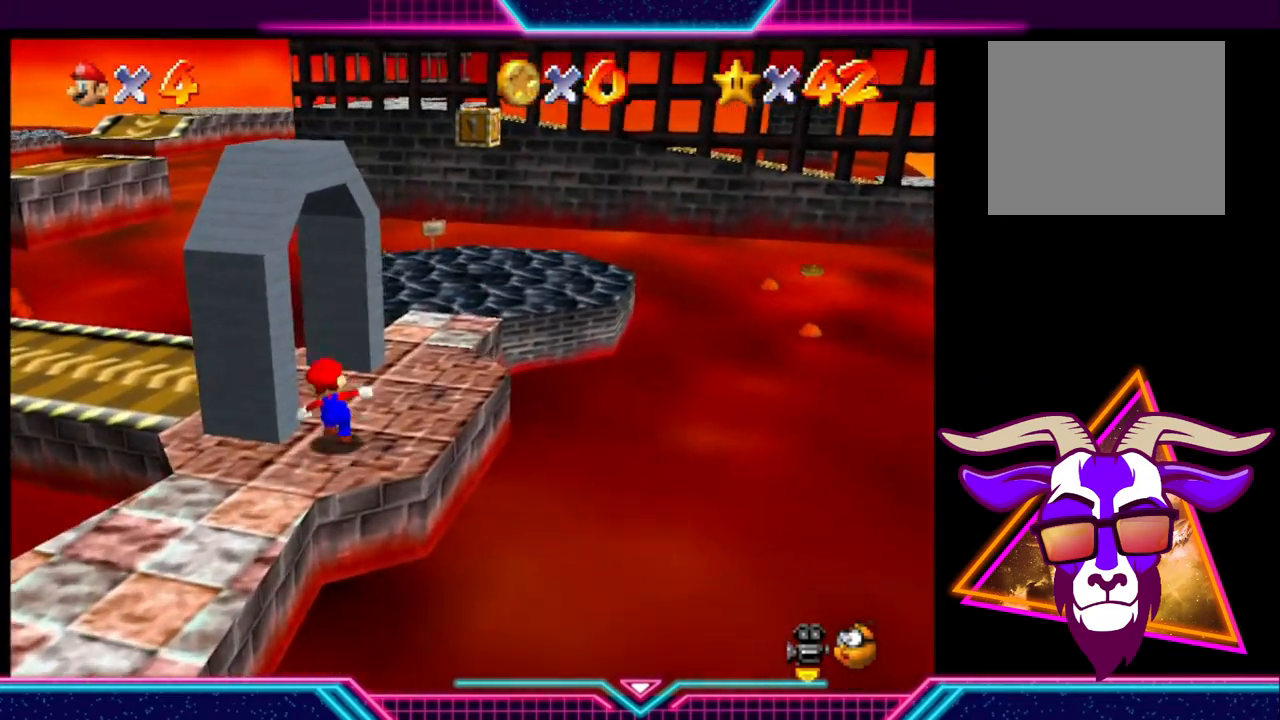
{"buttons": [], "left_stick": "up-left", "right_stick": "center", "events": []}
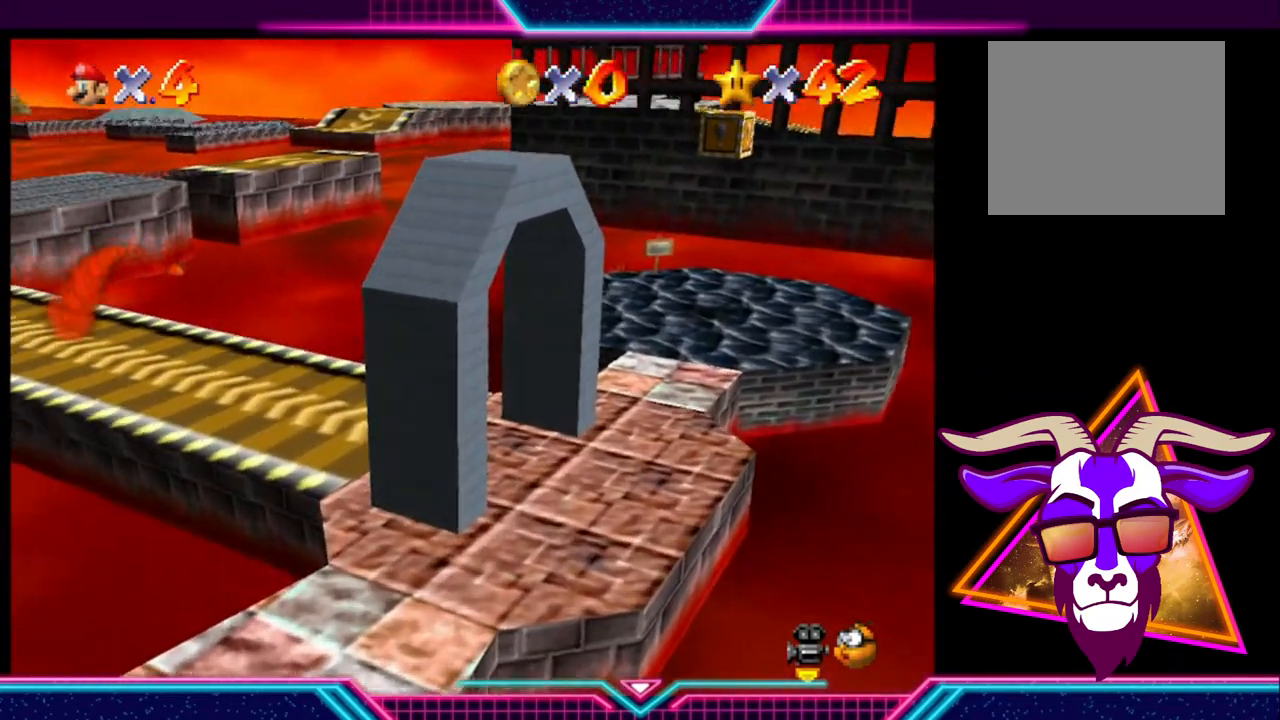
{"buttons": [], "left_stick": "up-left", "right_stick": "center", "events": []}
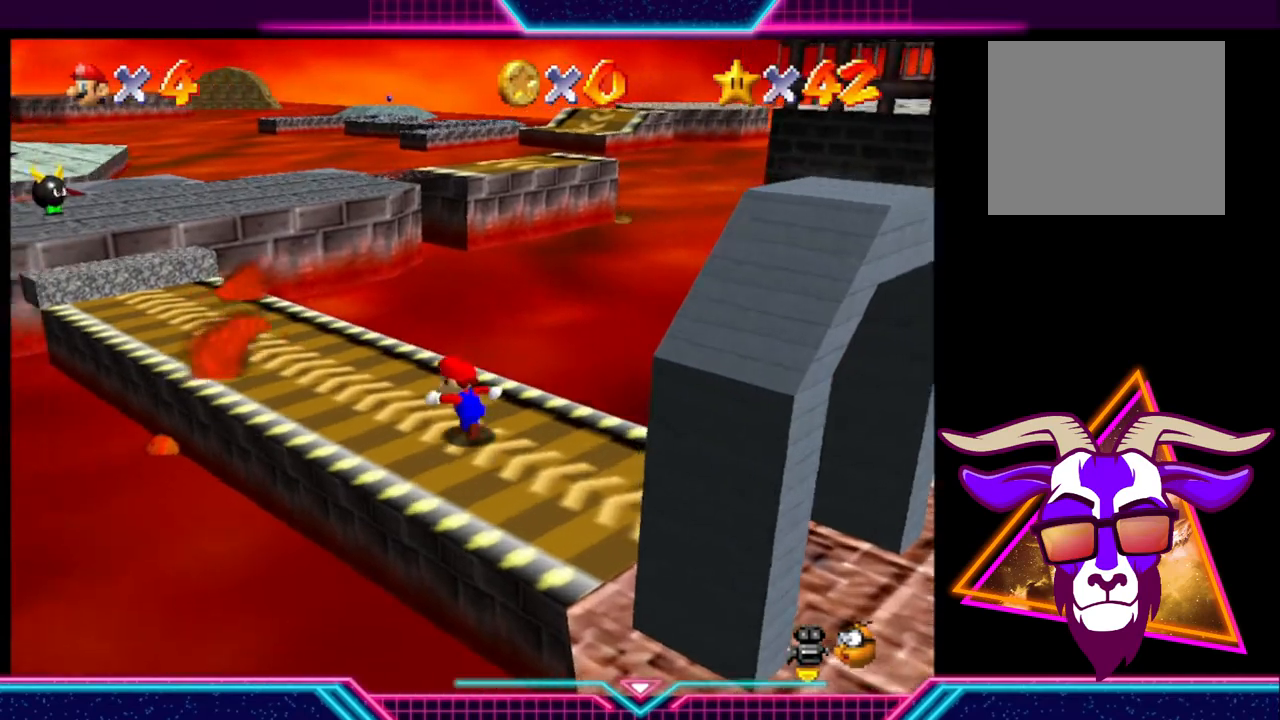
{"buttons": [], "left_stick": "up-left", "right_stick": "center", "events": []}
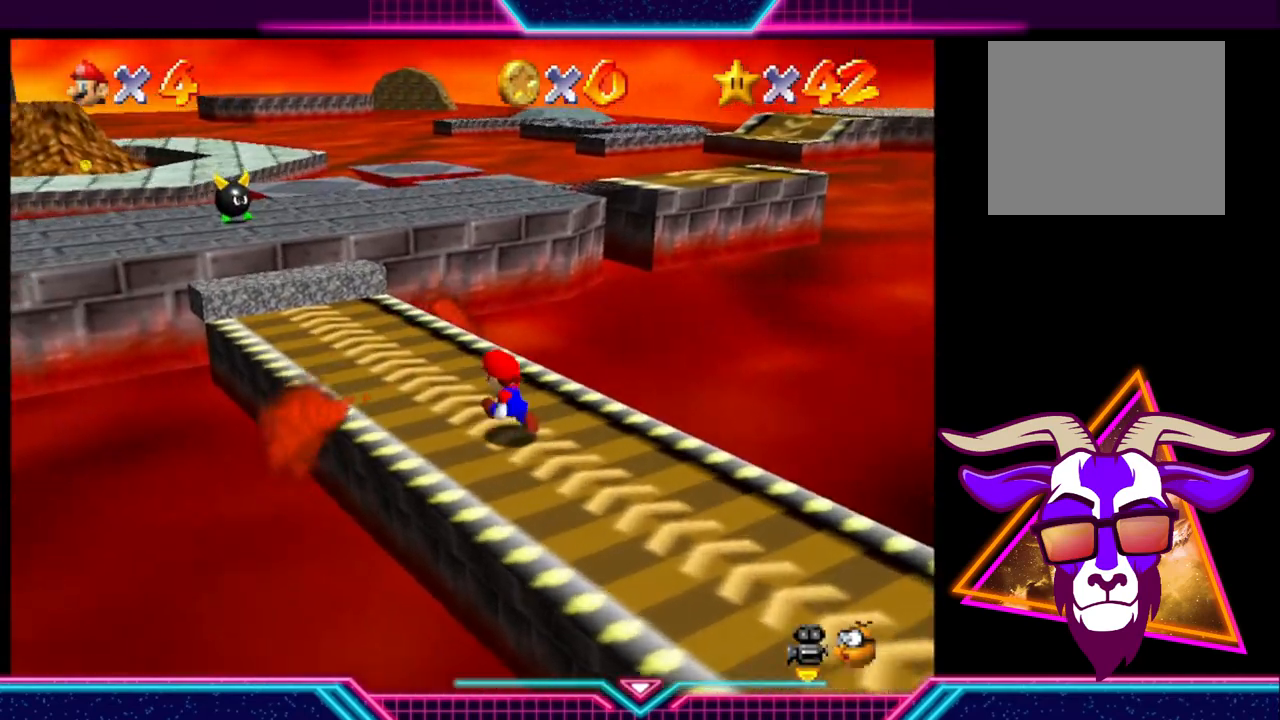
{"buttons": [], "left_stick": "up-left", "right_stick": "center", "events": []}
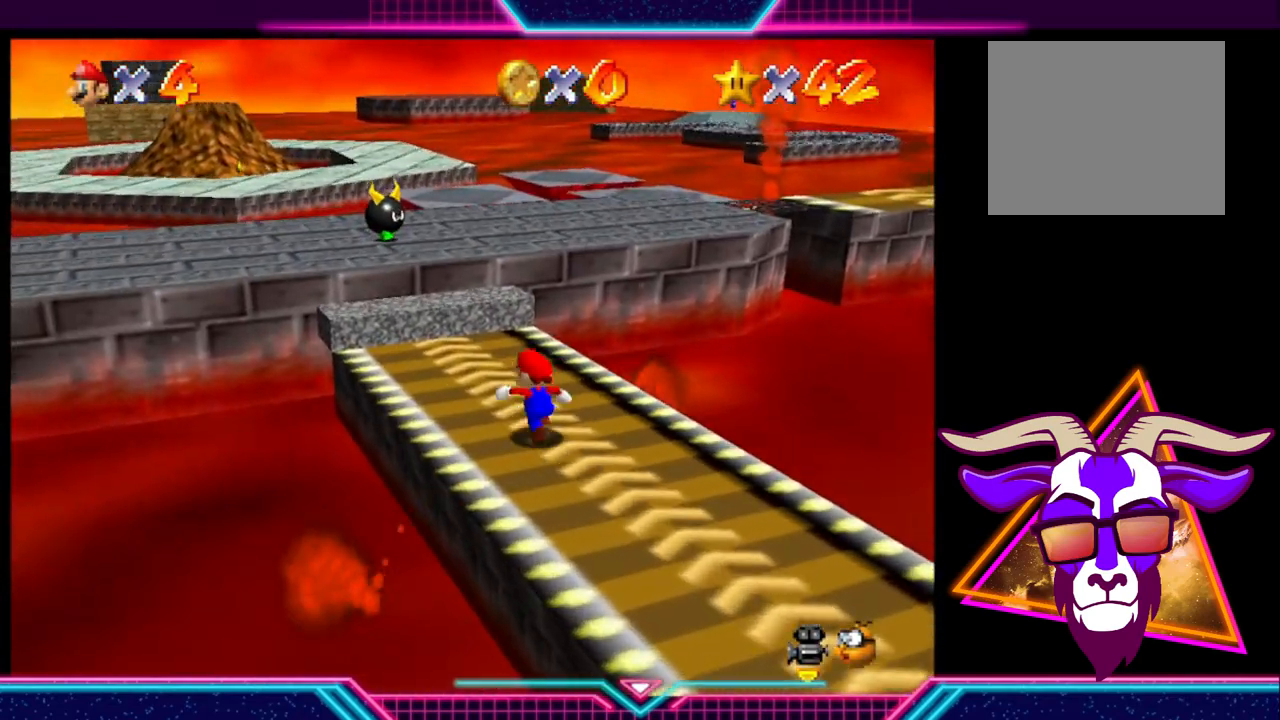
{"buttons": ["A"], "left_stick": "up-left", "right_stick": "center", "events": [[400, "A", "down"]]}
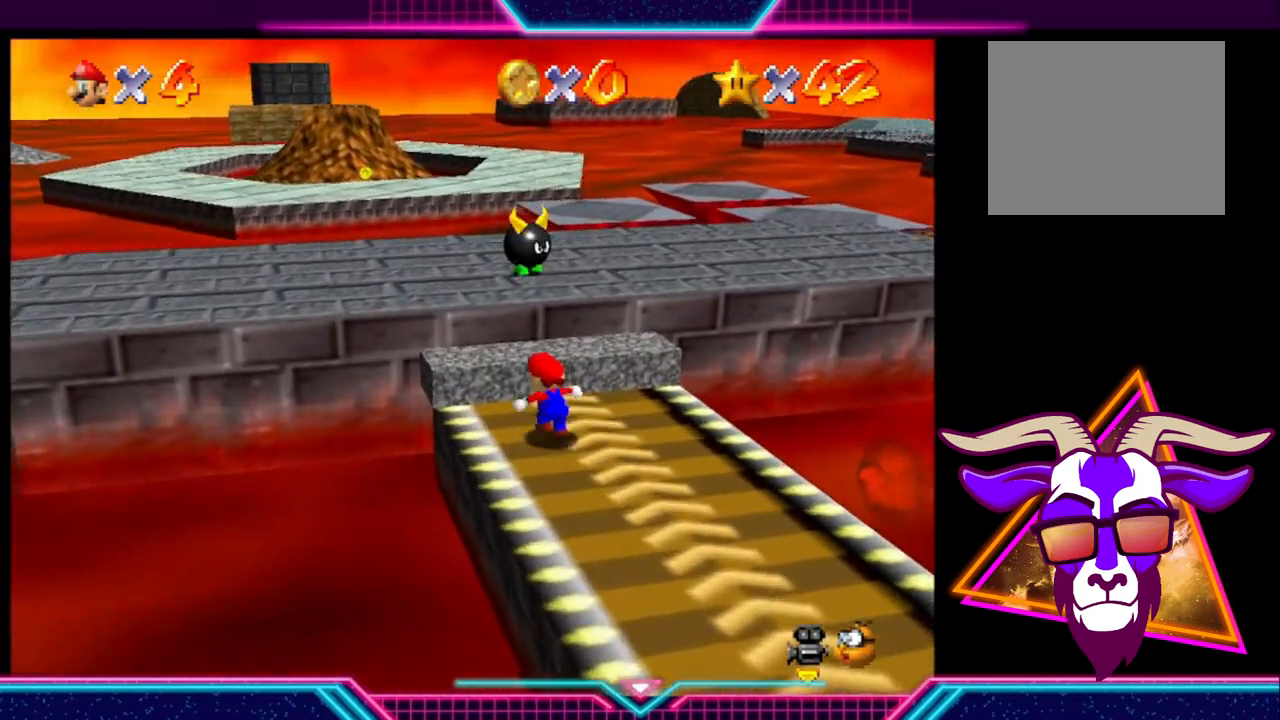
{"buttons": [], "left_stick": "up-left", "right_stick": "center", "events": [[100, "A", "up"]]}
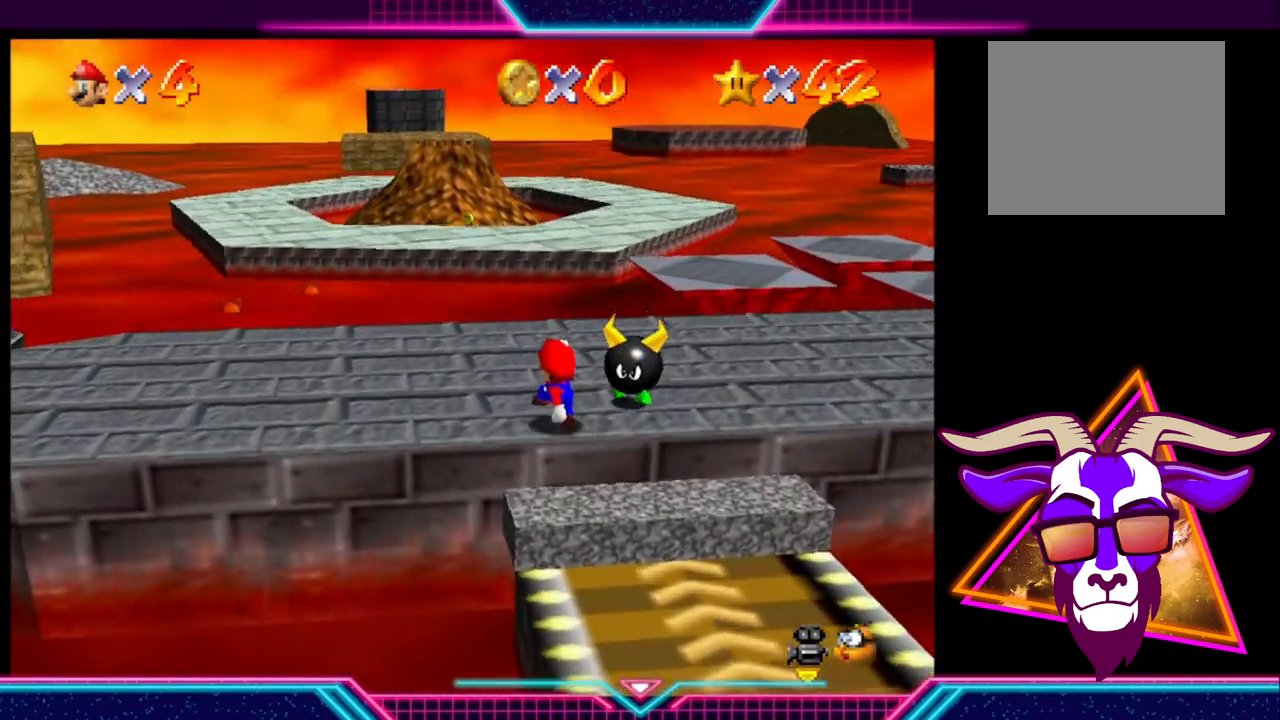
{"buttons": [], "left_stick": "up", "right_stick": "center", "events": [[67, "left_stick", "up"]]}
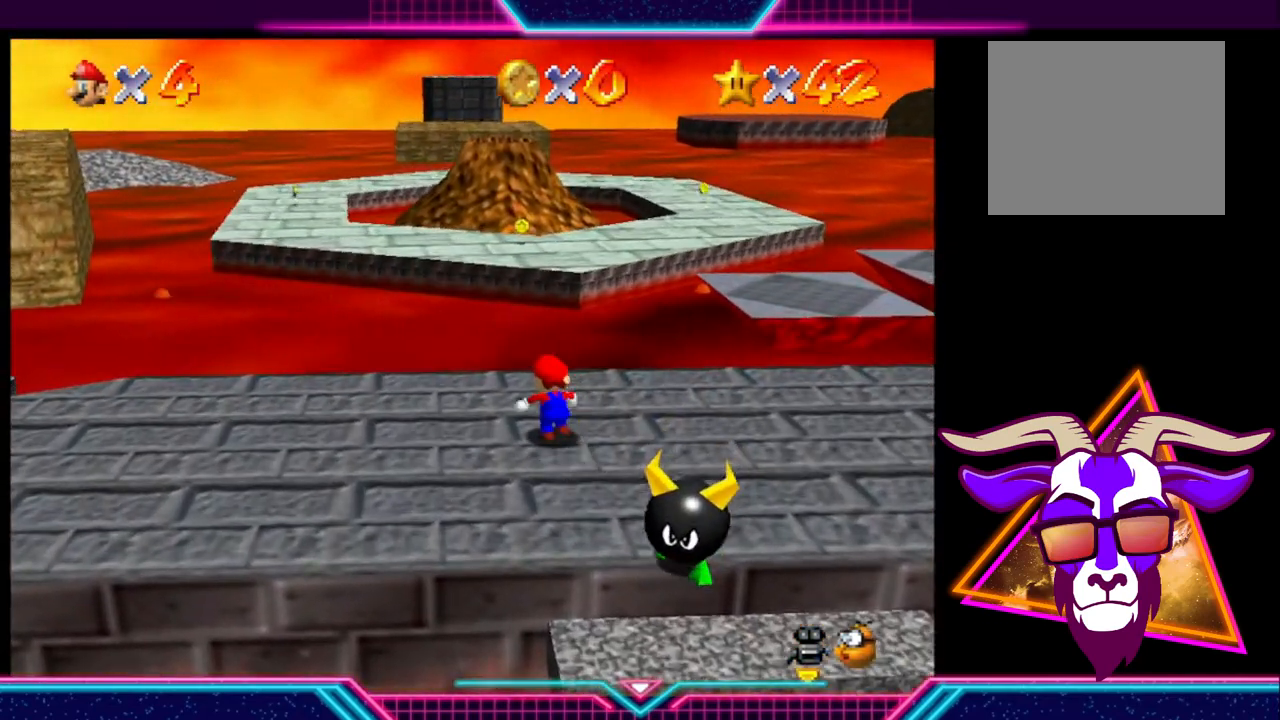
{"buttons": [], "left_stick": "up", "right_stick": "center", "events": [[133, "A", "down"], [233, "A", "up"]]}
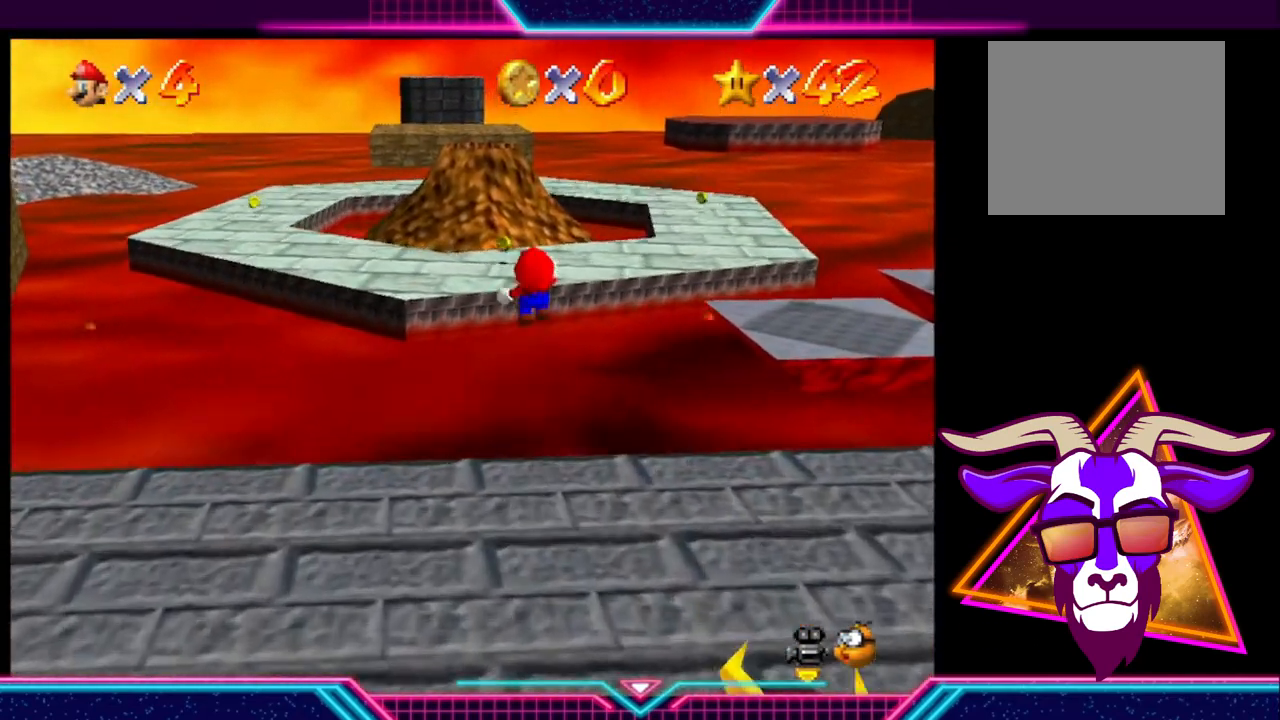
{"buttons": [], "left_stick": "up-left", "right_stick": "center", "events": [[67, "left_stick", "up-left"]]}
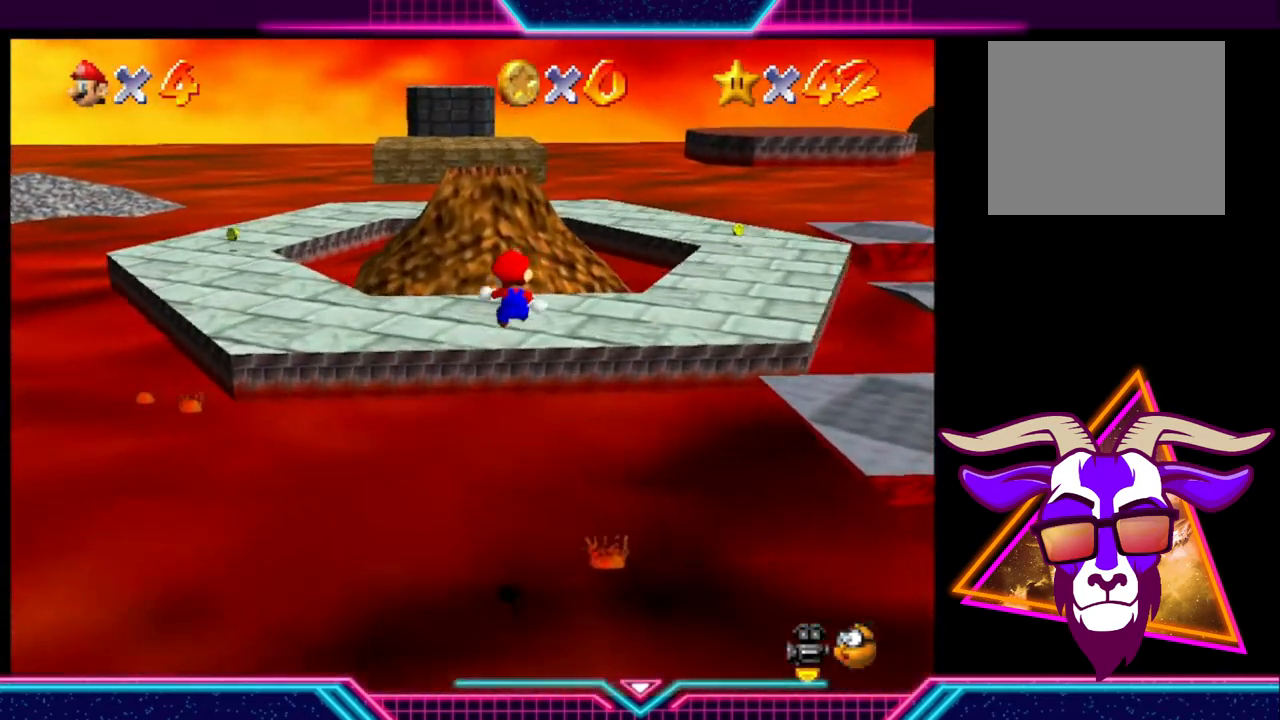
{"buttons": [], "left_stick": "up", "right_stick": "center", "events": [[267, "left_stick", "up"]]}
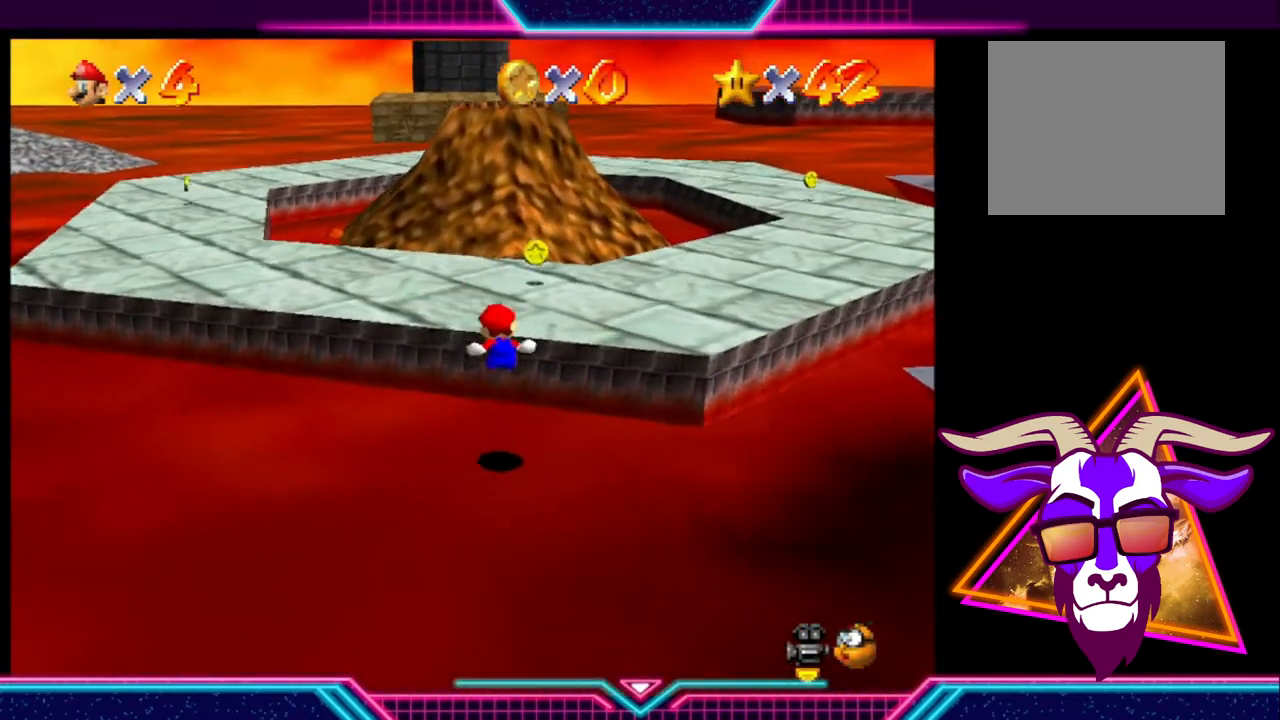
{"buttons": [], "left_stick": "up-right", "right_stick": "center", "events": [[267, "left_stick", "up-right"]]}
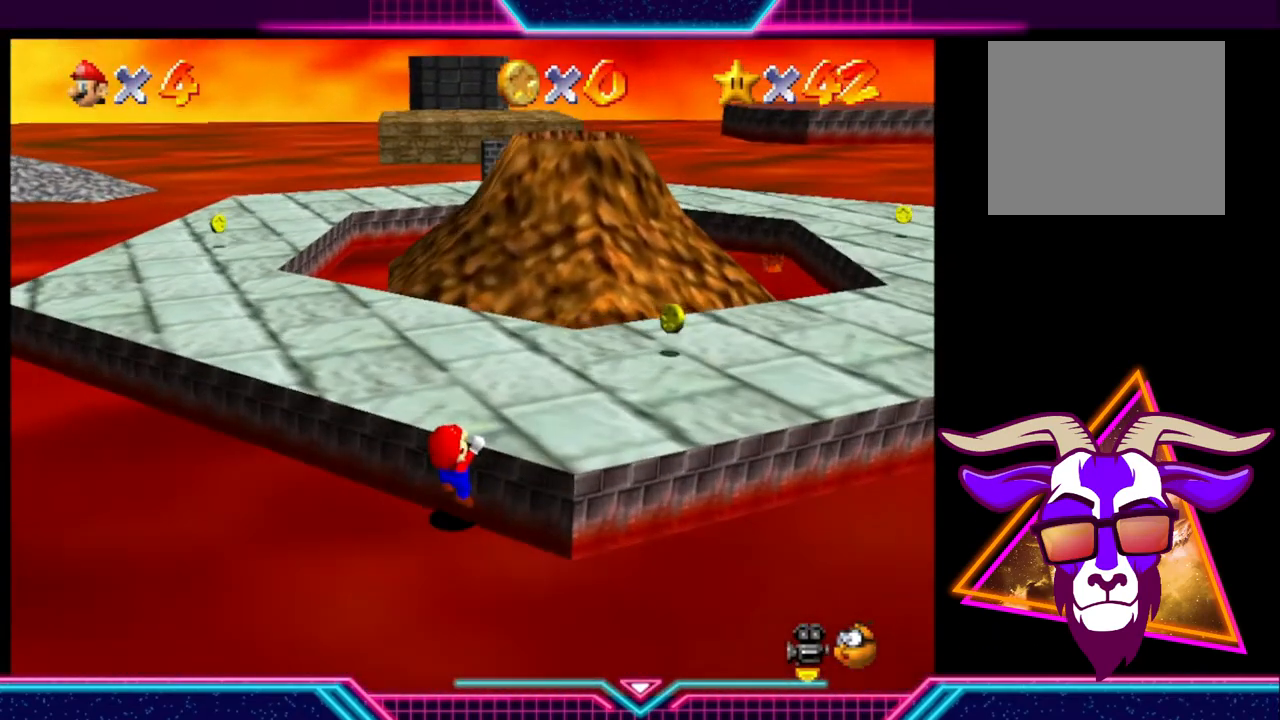
{"buttons": [], "left_stick": "up-right", "right_stick": "center", "events": []}
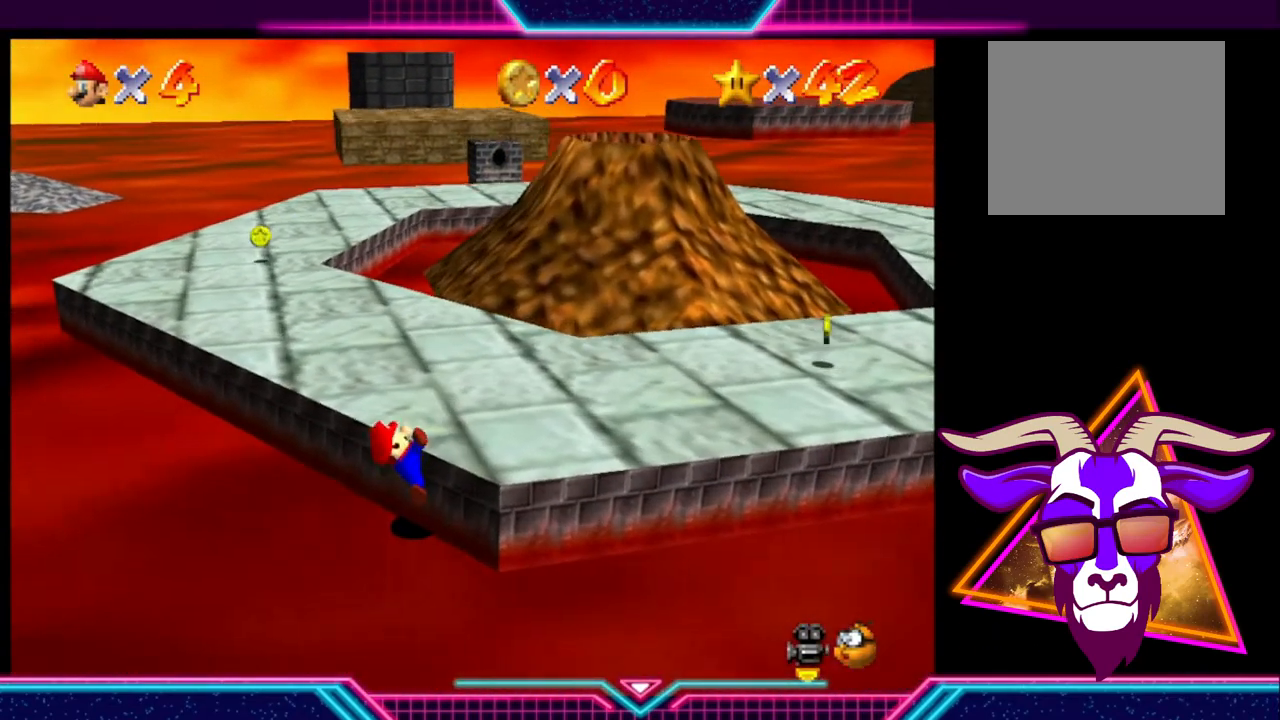
{"buttons": [], "left_stick": "right", "right_stick": "center", "events": [[367, "left_stick", "center"], [500, "left_stick", "right"]]}
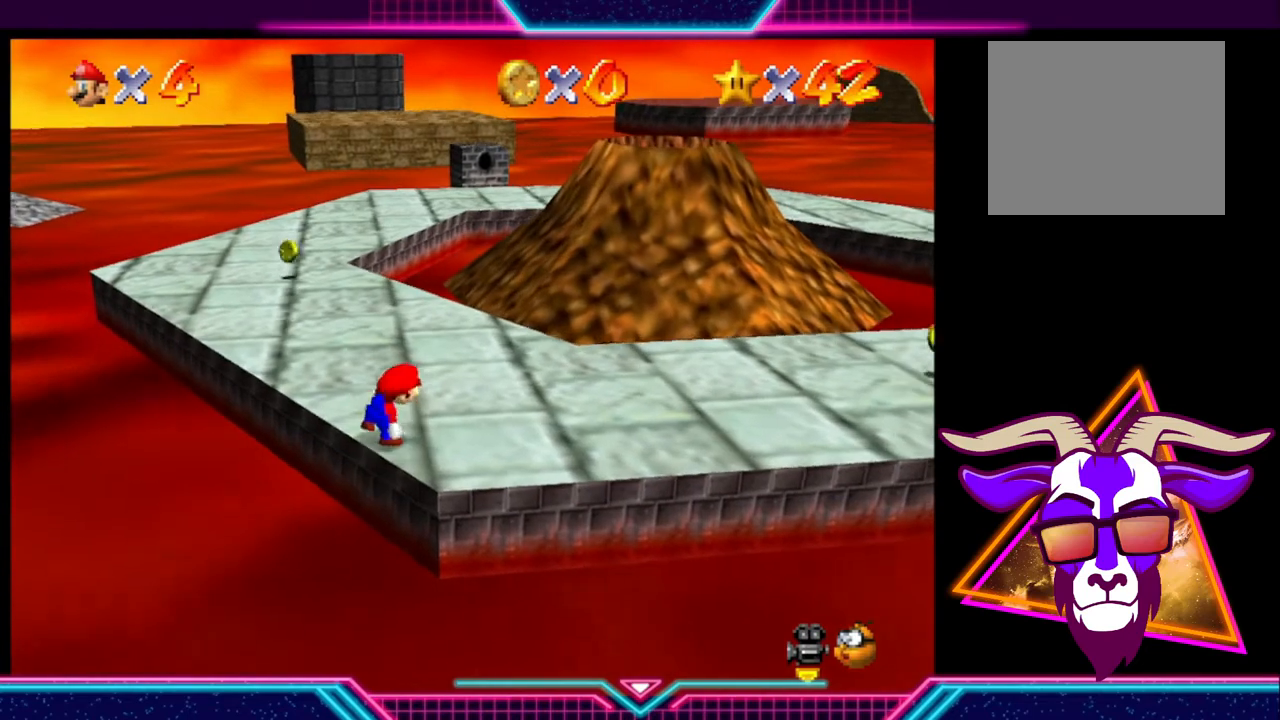
{"buttons": [], "left_stick": "up-right", "right_stick": "center", "events": [[33, "left_stick", "up-right"]]}
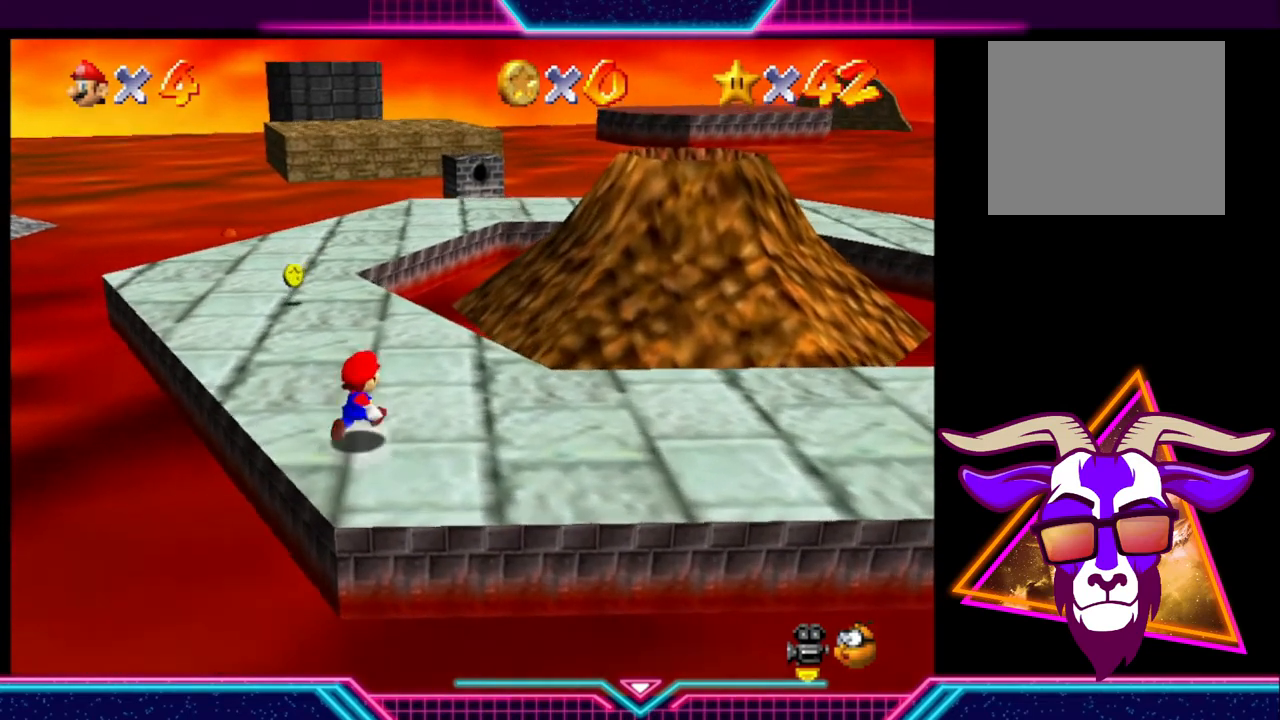
{"buttons": [], "left_stick": "up-right", "right_stick": "center", "events": []}